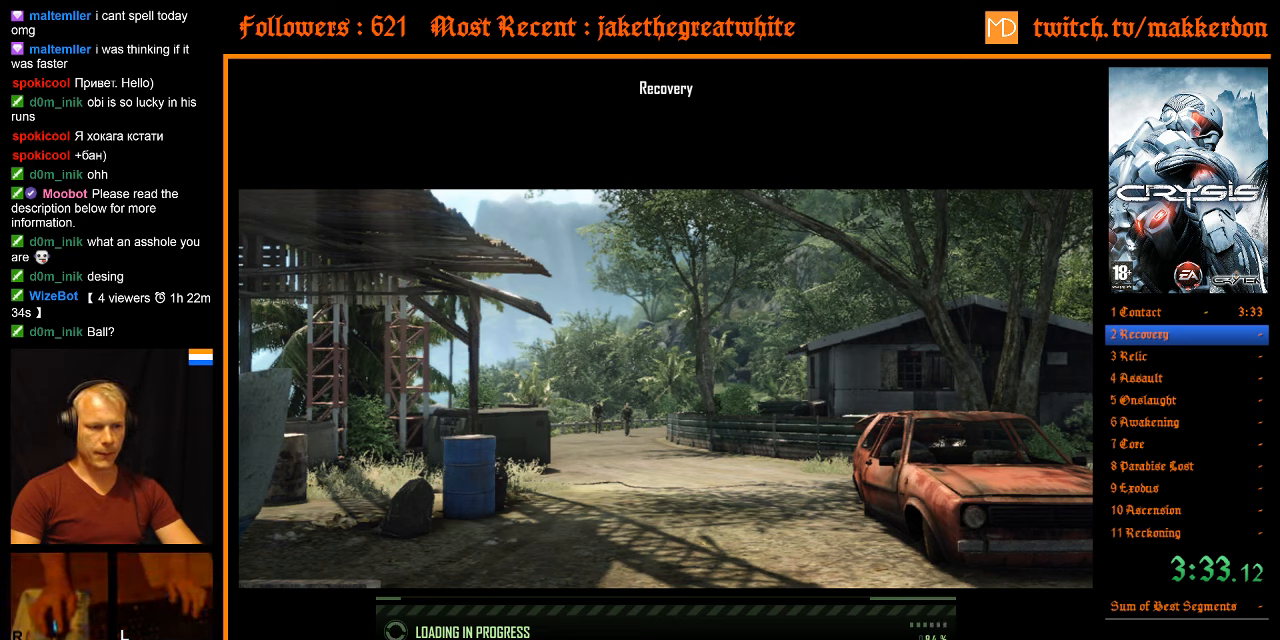
Gameplay with keyboard and mouse; each line is a JSON object with the keys and mouse buttons held at the frame after it. "events" lists presses ("down") and releases ("up") of ".", "/", "1", "2", "3", "4", "5", "6", "7", "8", "a", "alt", "b", "c", "caps_lock", "ctrl", "d", "down", "e", "equals", "escape", "f", "f1", "f2", "f3", "f4", "f5", "f6", "f7", "f8", "g", "h", "left", "minus", "num0", "num1", "num2", "num3", "num4", "num5", "num6", "num7", "num8", "num9", "q", "r", "return", "right", "s", "shift", "space", "super", "t", "tab", "tilde", "u", "up", "v", "w", "x", "y", "z", "mouse_left", "mouse_right" and "mouse_wheel_down" between this image and that frame as [ms after this image, input, new state], when the widget could be followed in between. "mouse_left", "mouse_right", "mouse_wheel_down" = the "left", "right", "wheel_down" buttons of the "mouse" list. No other keys are recorded. Mouse movement is not recorded. Not read: other_keys.
{"keys": ["a", "shift", "space", "w"], "mouse": [], "events": [[384, "a", "down"], [384, "w", "down"], [434, "shift", "down"], [434, "space", "down"]]}
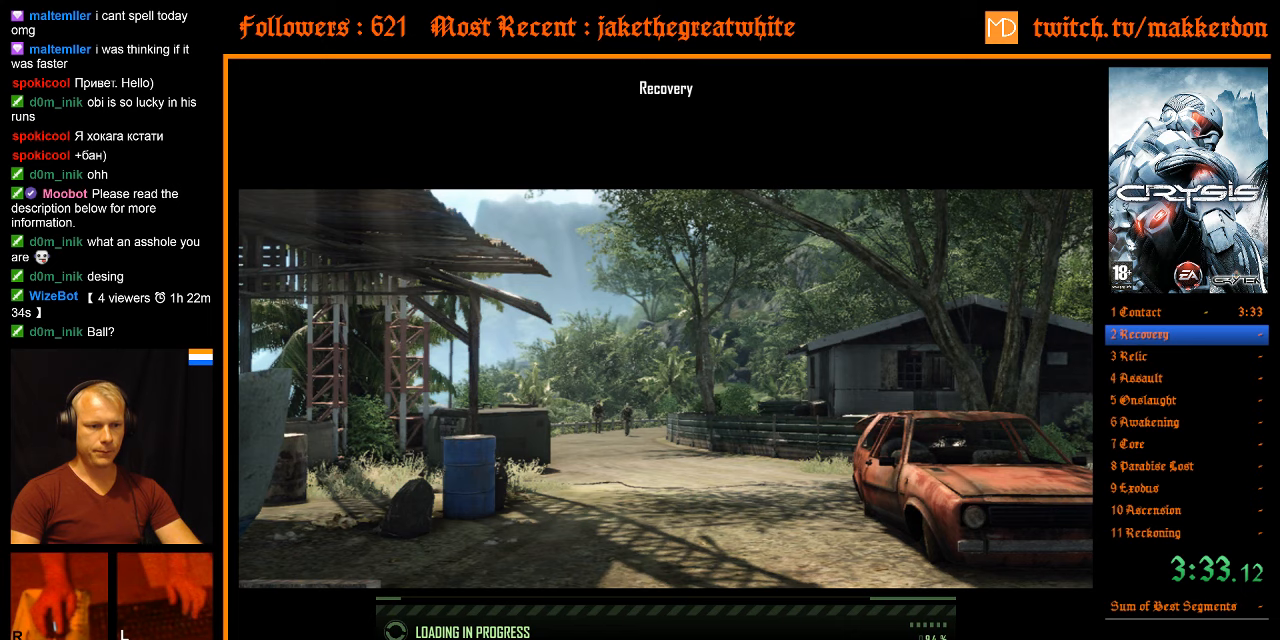
{"keys": [], "mouse": [], "events": [[17, "a", "up"], [17, "shift", "up"], [17, "space", "up"], [17, "w", "up"], [117, "a", "down"], [117, "w", "down"], [167, "space", "down"], [200, "a", "up"], [200, "space", "up"], [200, "w", "up"], [300, "w", "down"], [350, "w", "up"], [434, "w", "down"], [484, "w", "up"]]}
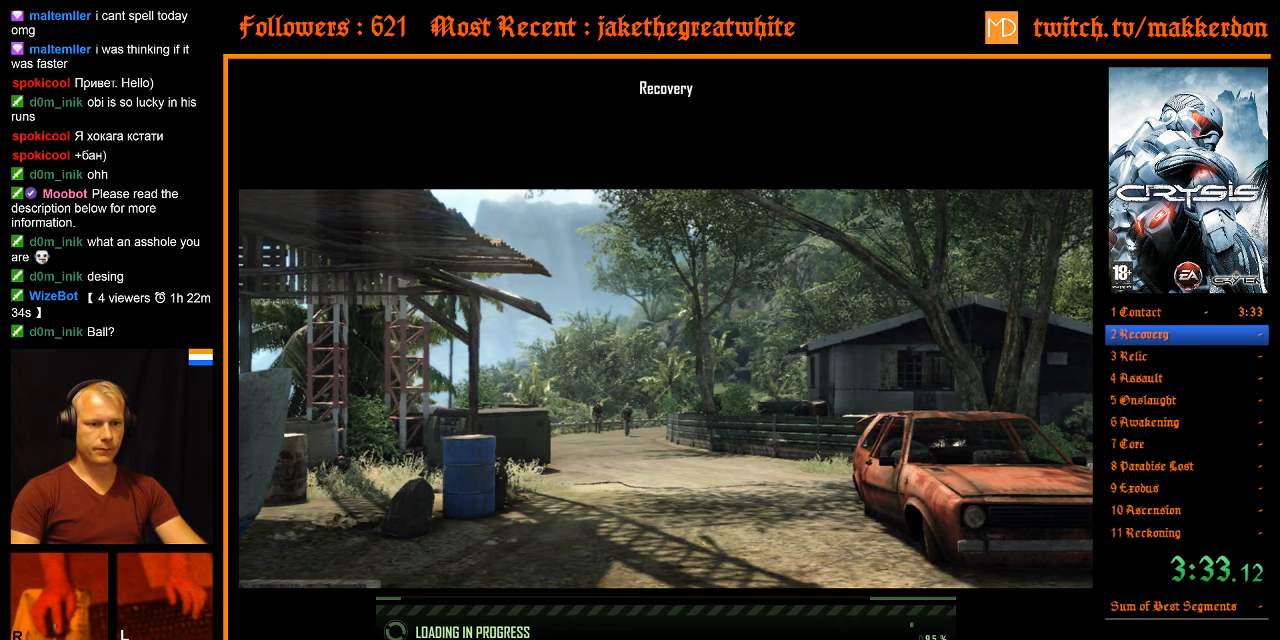
{"keys": [], "mouse": [], "events": [[84, "w", "down"], [134, "d", "down"], [134, "space", "down"], [184, "d", "up"], [184, "space", "up"], [184, "w", "up"], [217, "w", "down"], [267, "a", "down"], [267, "shift", "down"], [267, "space", "down"], [317, "a", "up"], [317, "shift", "up"], [317, "space", "up"], [317, "w", "up"], [417, "a", "down"], [417, "d", "down"], [417, "shift", "down"], [417, "space", "down"], [417, "w", "down"], [450, "a", "up"], [450, "d", "up"], [450, "shift", "up"], [450, "space", "up"], [450, "w", "up"]]}
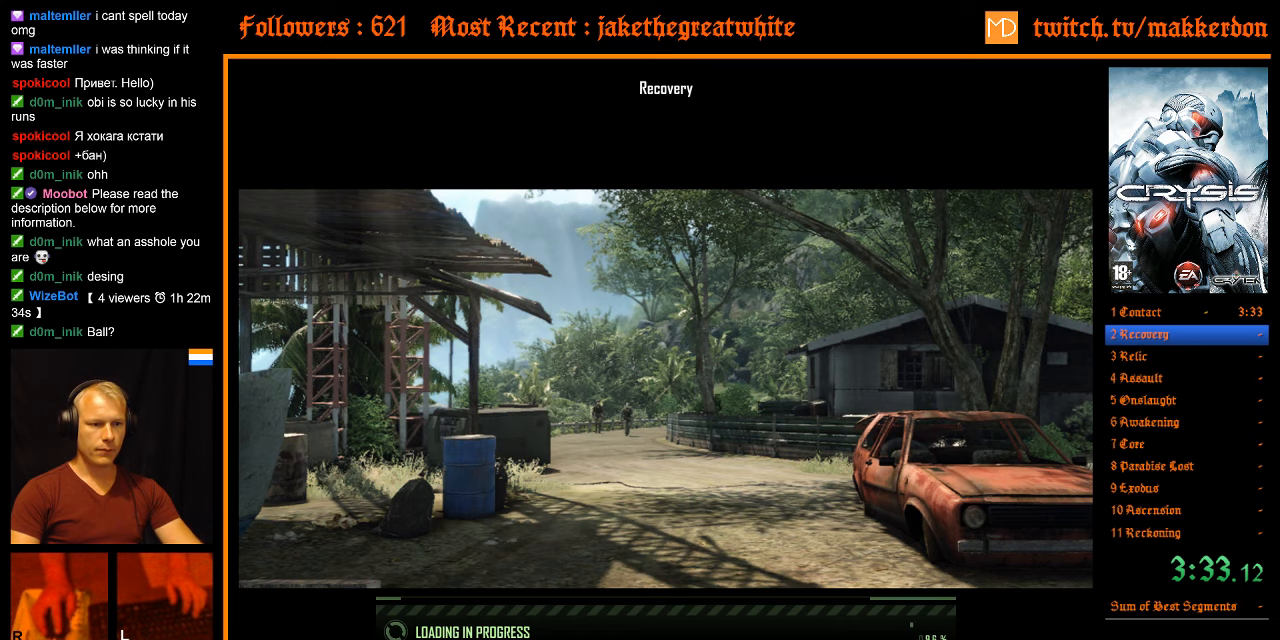
{"keys": [], "mouse": [], "events": [[50, "a", "down"], [50, "d", "down"], [50, "space", "down"], [50, "w", "down"], [100, "a", "up"], [100, "d", "up"], [100, "space", "up"], [100, "w", "up"], [234, "a", "down"], [234, "d", "down"], [234, "space", "down"], [234, "w", "down"], [284, "a", "up"], [284, "d", "up"], [284, "space", "up"], [284, "w", "up"], [384, "a", "down"], [384, "d", "down"], [384, "space", "down"], [384, "w", "down"], [417, "a", "up"], [417, "d", "up"], [417, "space", "up"], [417, "w", "up"]]}
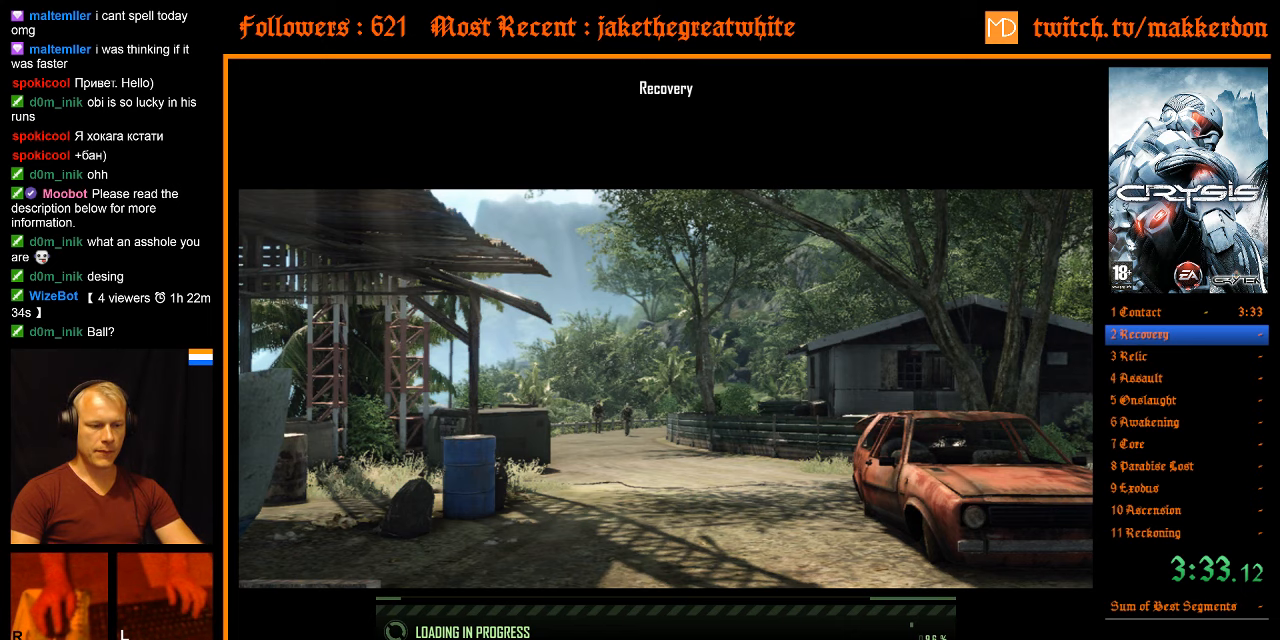
{"keys": [], "mouse": [], "events": [[17, "w", "down"], [67, "a", "down"], [67, "d", "down"], [67, "space", "down"], [117, "a", "up"], [117, "d", "up"], [117, "space", "up"], [117, "w", "up"], [200, "a", "down"], [200, "d", "down"], [200, "shift", "down"], [200, "space", "down"], [200, "w", "down"], [250, "a", "up"], [250, "d", "up"], [250, "shift", "up"], [250, "space", "up"], [250, "w", "up"], [350, "a", "down"], [350, "shift", "down"], [350, "space", "down"], [350, "w", "down"], [434, "a", "up"], [434, "shift", "up"], [434, "space", "up"], [434, "w", "up"]]}
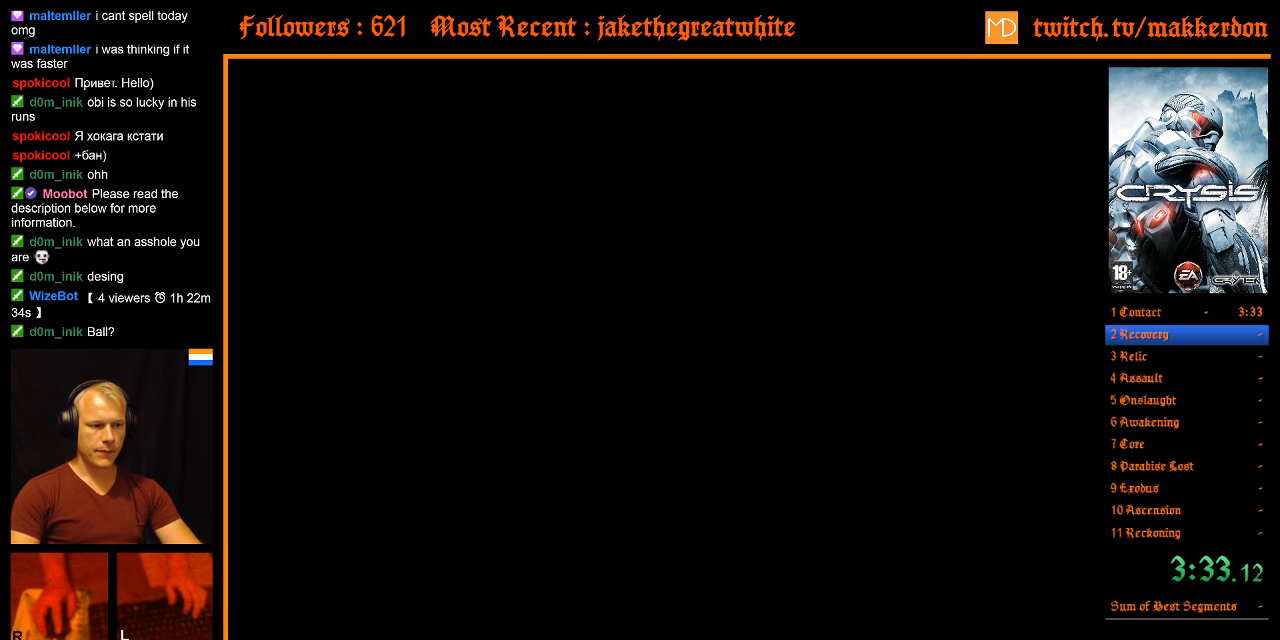
{"keys": ["d", "shift", "w"], "mouse": [], "events": [[34, "a", "down"], [34, "d", "down"], [34, "shift", "down"], [34, "space", "down"], [34, "w", "down"], [84, "a", "up"], [84, "d", "up"], [84, "shift", "up"], [134, "space", "up"], [134, "w", "up"], [217, "a", "down"], [217, "d", "down"], [217, "space", "down"], [217, "w", "down"], [267, "a", "up"], [267, "d", "up"], [267, "space", "up"], [267, "w", "up"], [367, "a", "down"], [367, "d", "down"], [367, "shift", "down"], [367, "space", "down"], [367, "w", "down"], [400, "a", "up"], [400, "d", "up"], [400, "shift", "up"], [450, "space", "up"], [450, "w", "up"], [500, "d", "down"], [500, "shift", "down"], [500, "w", "down"]]}
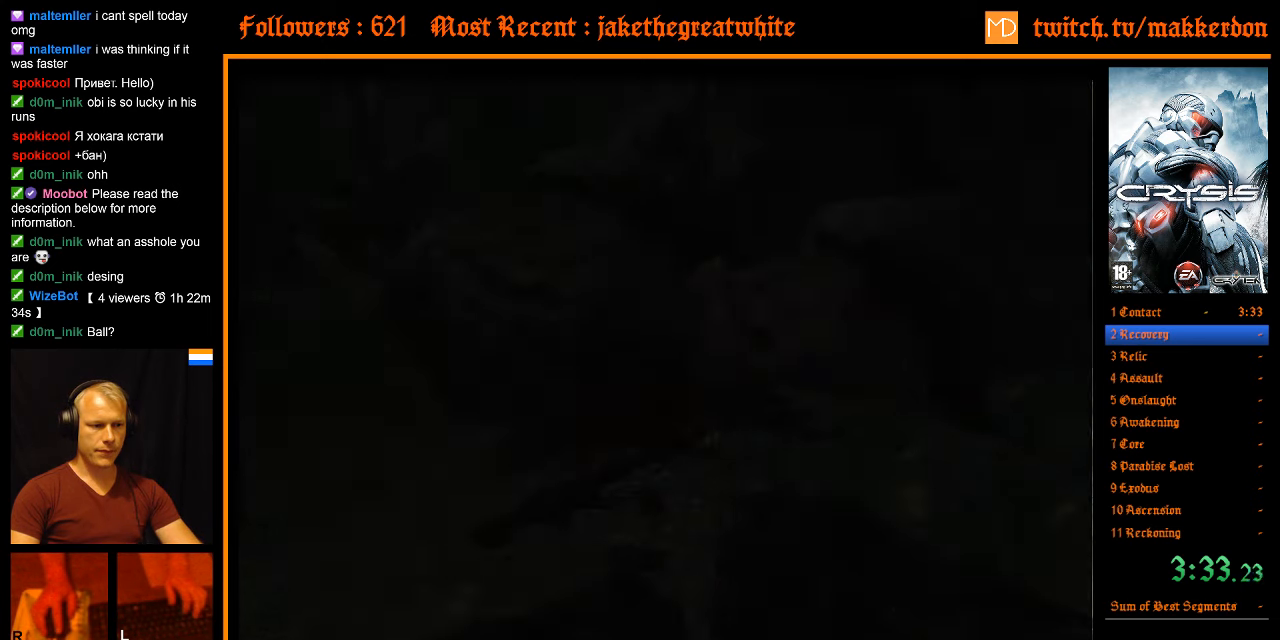
{"keys": ["a", "d", "shift", "space", "w"], "mouse": [], "events": [[50, "a", "down"], [50, "shift", "up"], [50, "space", "down"], [100, "a", "up"], [100, "d", "up"], [100, "space", "up"], [100, "w", "up"], [184, "a", "down"], [184, "d", "down"], [184, "shift", "down"], [184, "space", "down"], [184, "w", "down"], [234, "a", "up"], [234, "d", "up"], [234, "shift", "up"], [284, "space", "up"], [284, "w", "up"], [334, "a", "down"], [334, "d", "down"], [334, "shift", "down"], [334, "space", "down"], [334, "w", "down"]]}
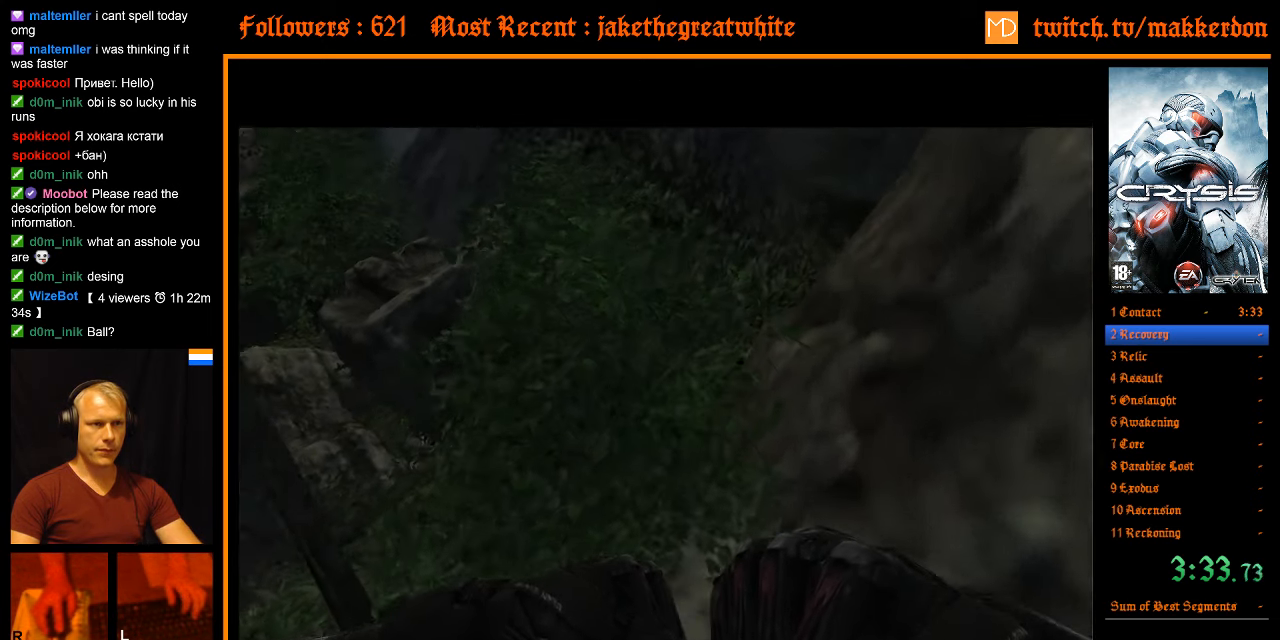
{"keys": ["w"], "mouse": [], "events": [[67, "space", "up"], [117, "d", "up"], [300, "a", "up"], [300, "shift", "up"], [300, "space", "down"], [384, "a", "down"], [384, "shift", "down"], [434, "a", "up"], [434, "shift", "up"], [434, "space", "up"], [434, "w", "up"], [484, "w", "down"]]}
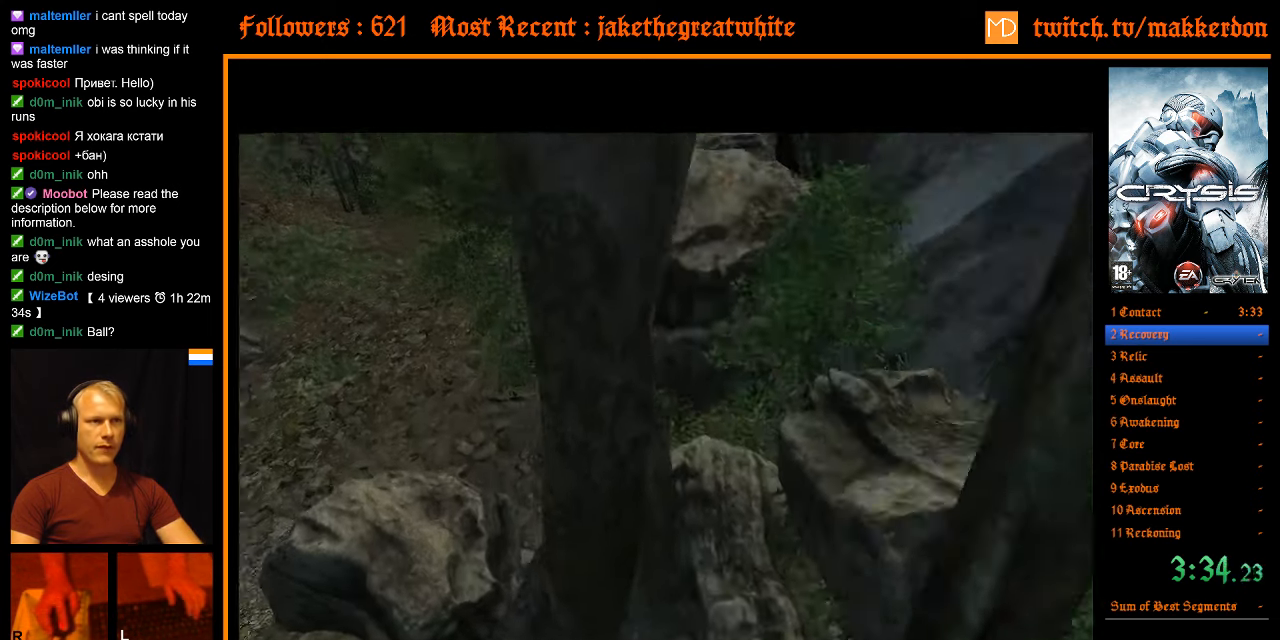
{"keys": ["shift", "w"], "mouse": [], "events": [[34, "a", "down"], [34, "shift", "down"], [34, "space", "down"], [84, "a", "up"], [84, "space", "up"]]}
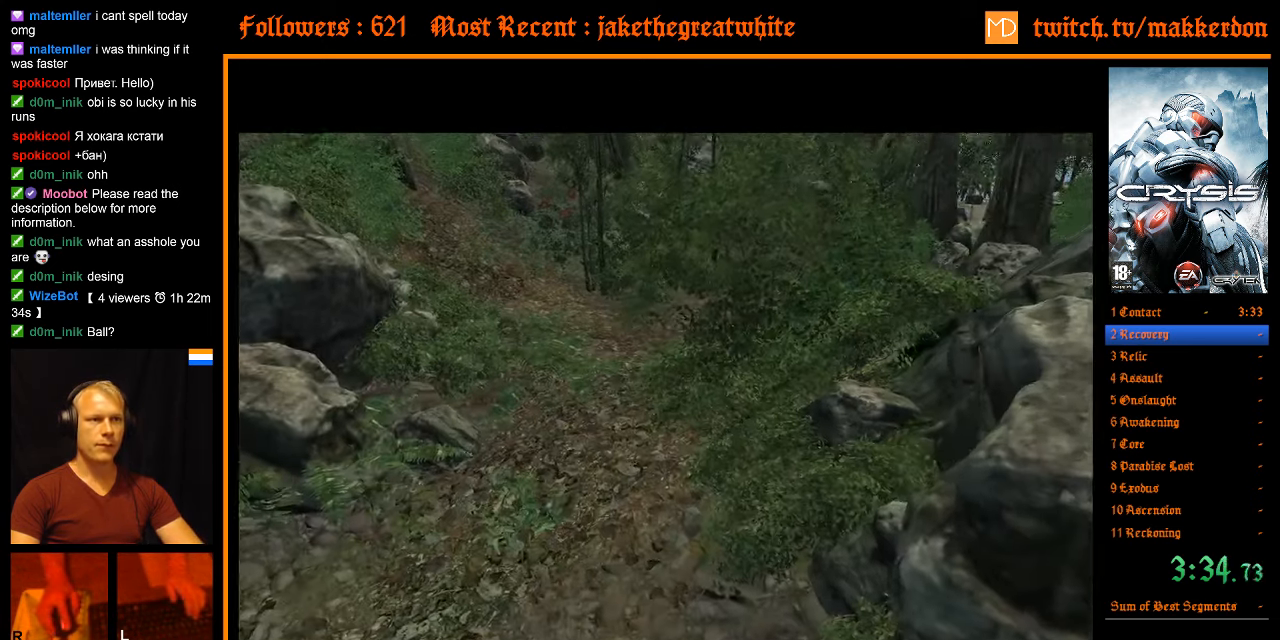
{"keys": ["shift", "w"], "mouse": [], "events": []}